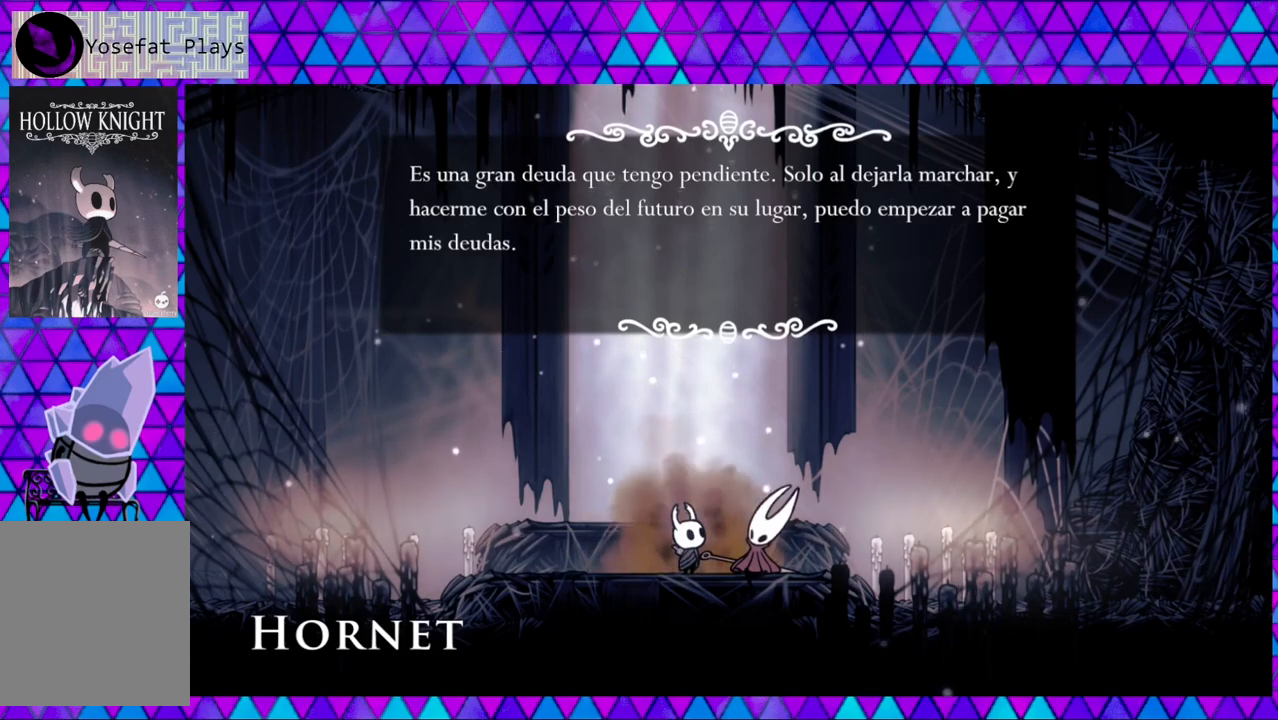
Gameplay with a controller (Nintendo layout); each line is a JSON object with the inputs held at the frame after it. "events" lists button and stick changes between this image and that frame as [ms after this image, input, new state], when the widget could be followed in between. Not read: L3 R3.
{"buttons": [], "left_stick": "center", "right_stick": "center", "events": [[300, "B", "down"], [417, "B", "up"]]}
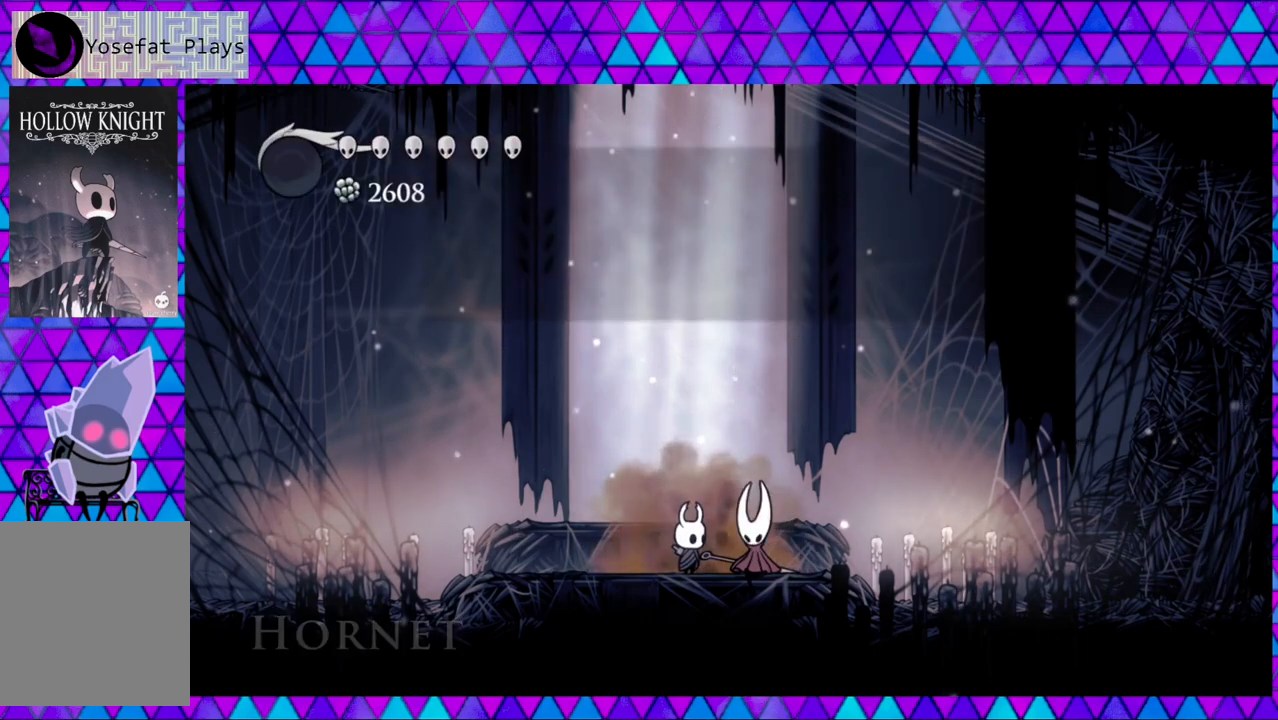
{"buttons": ["DPAD_RIGHT"], "left_stick": "center", "right_stick": "center", "events": [[383, "DPAD_RIGHT", "down"]]}
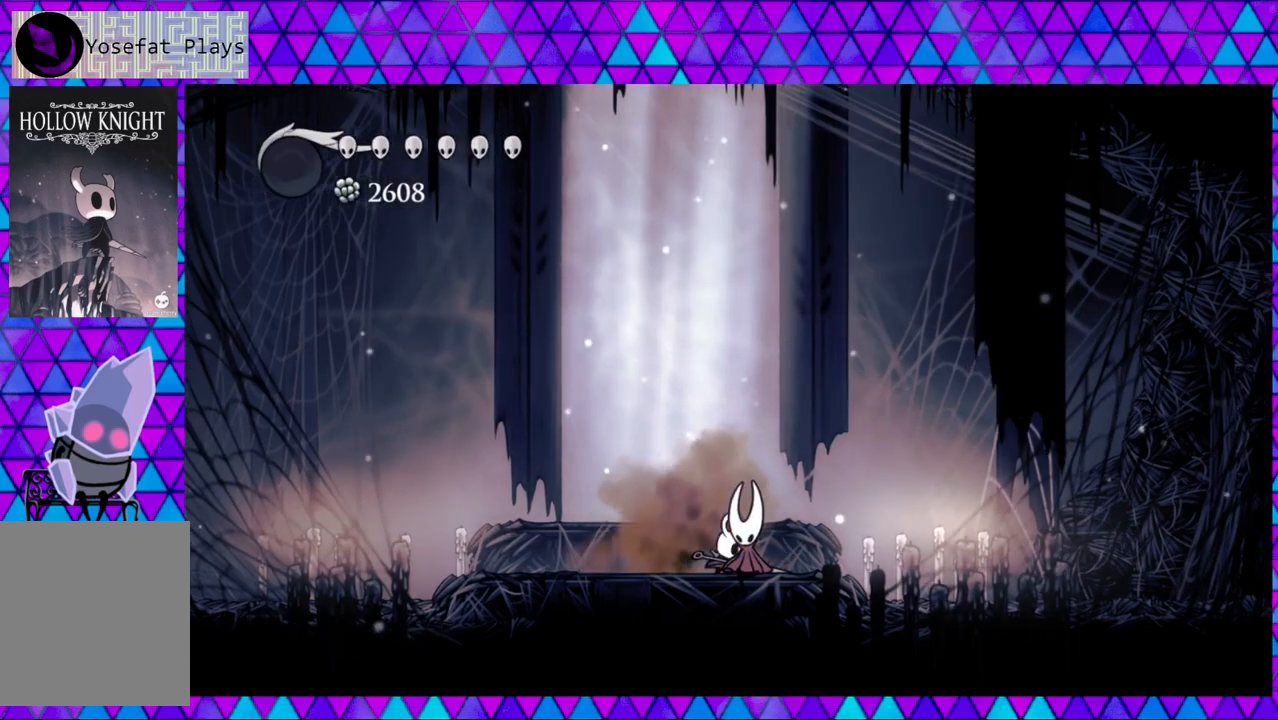
{"buttons": ["DPAD_RIGHT"], "left_stick": "center", "right_stick": "center", "events": []}
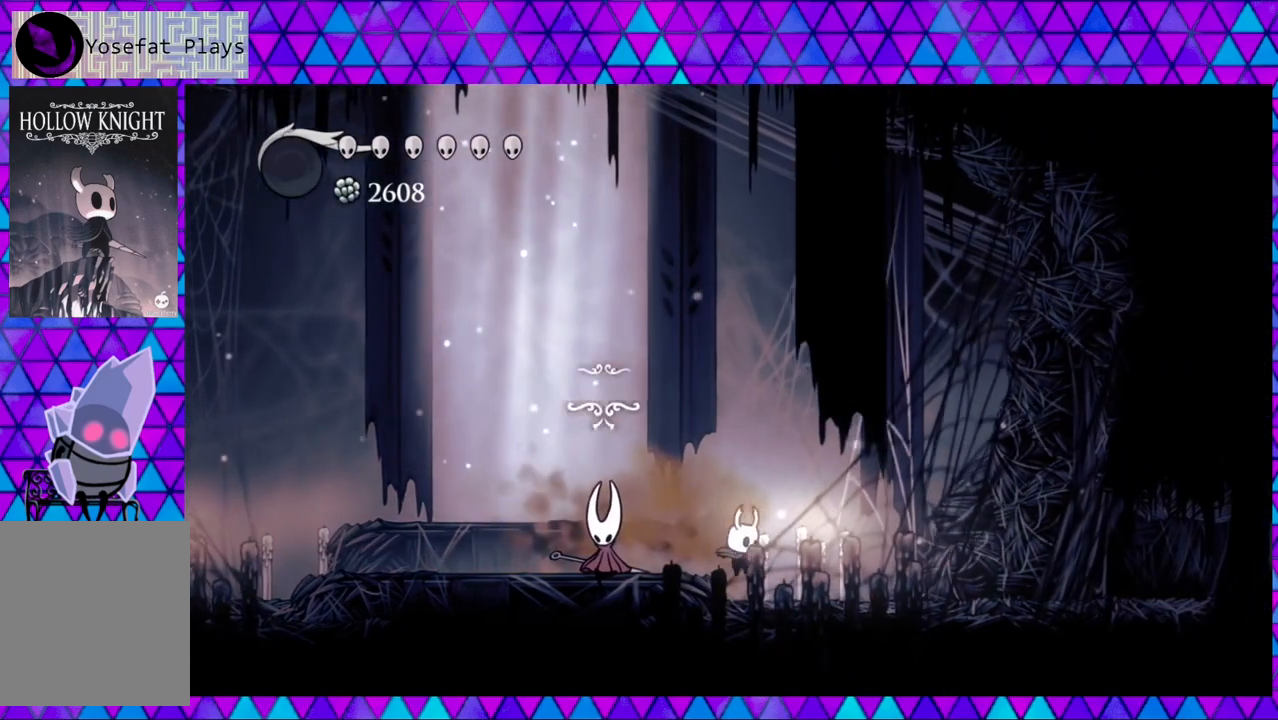
{"buttons": [], "left_stick": "center", "right_stick": "center", "events": [[417, "DPAD_RIGHT", "up"]]}
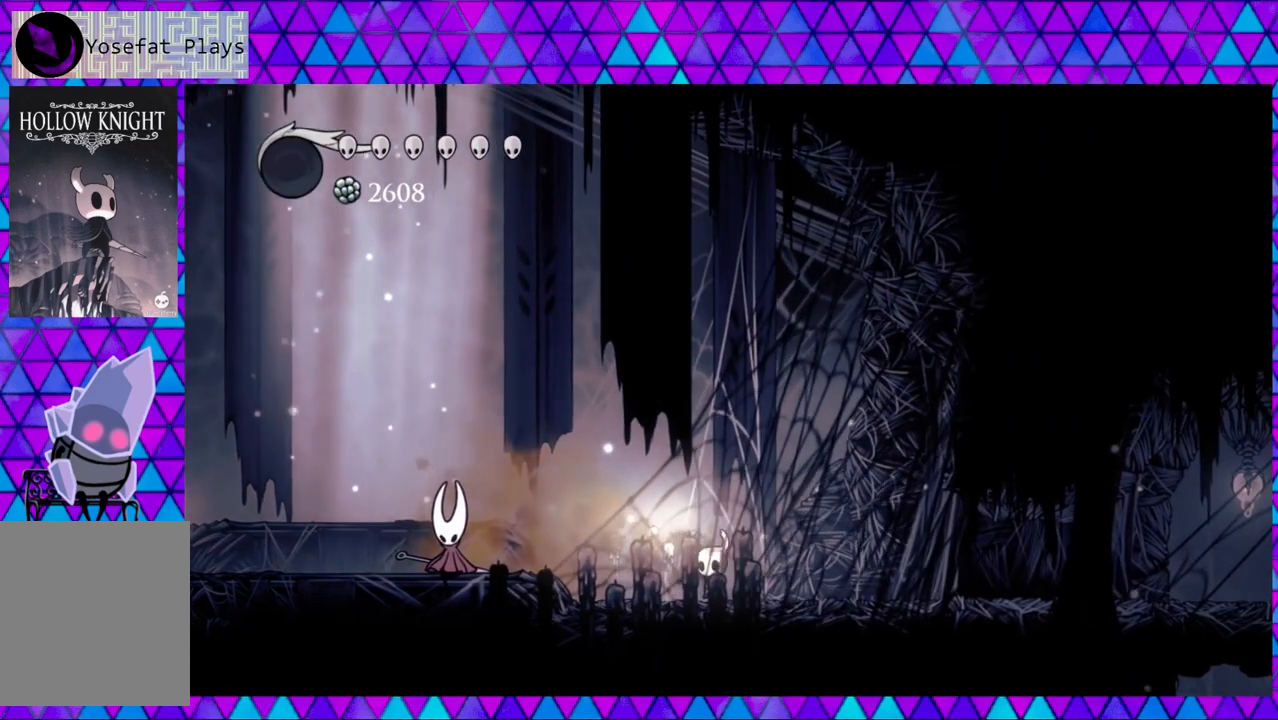
{"buttons": ["DPAD_LEFT"], "left_stick": "center", "right_stick": "center", "events": [[17, "DPAD_LEFT", "down"], [350, "B", "down"], [500, "B", "up"]]}
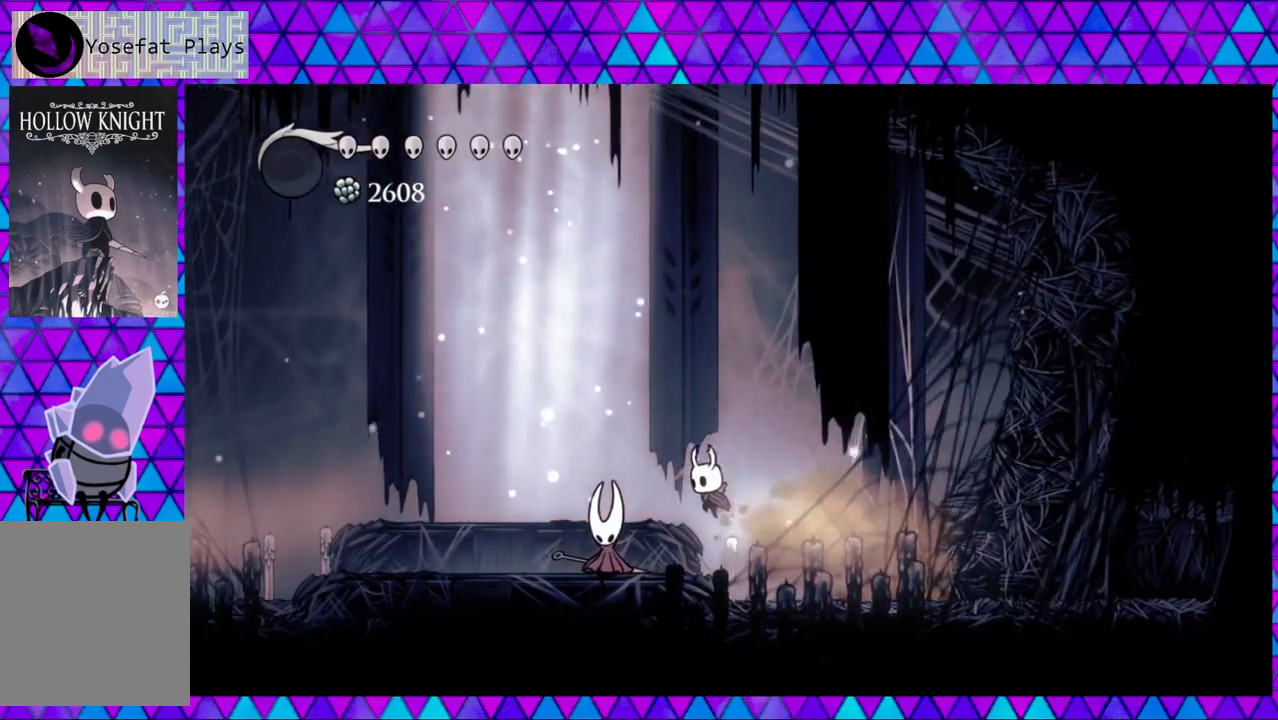
{"buttons": [], "left_stick": "center", "right_stick": "center", "events": [[217, "DPAD_LEFT", "up"]]}
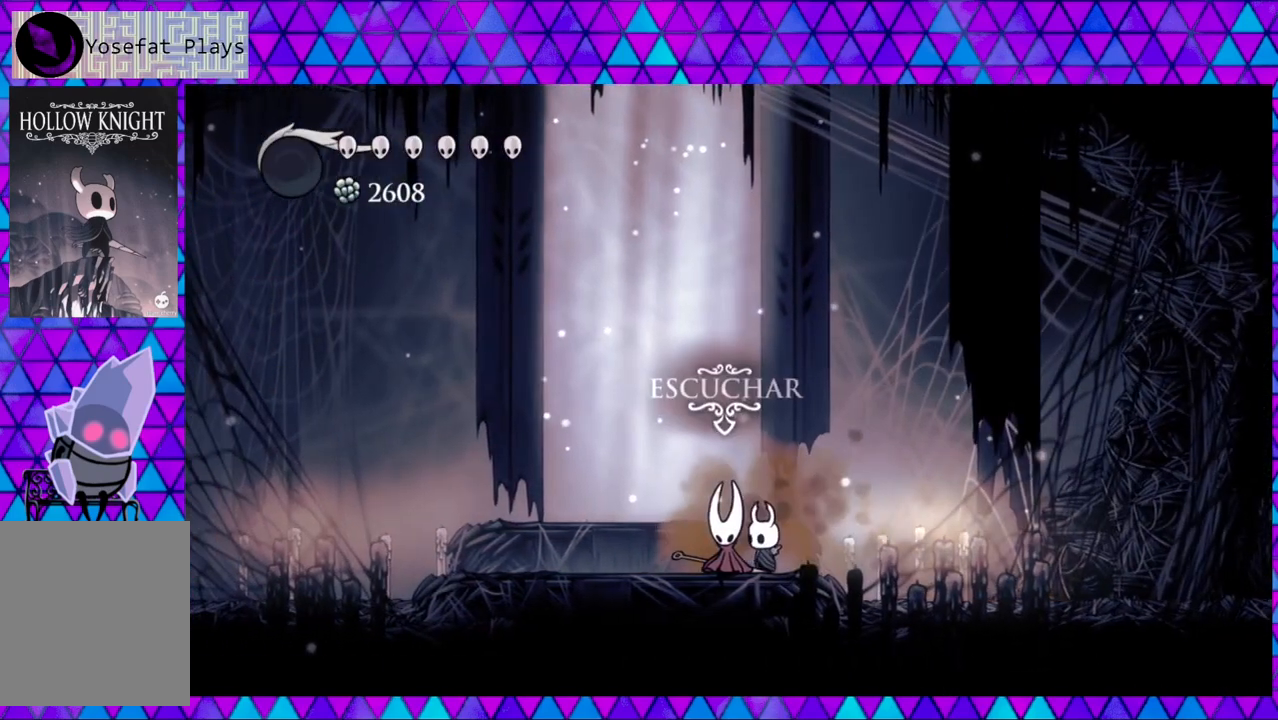
{"buttons": [], "left_stick": "center", "right_stick": "center", "events": [[67, "DPAD_UP", "down"], [150, "DPAD_UP", "up"]]}
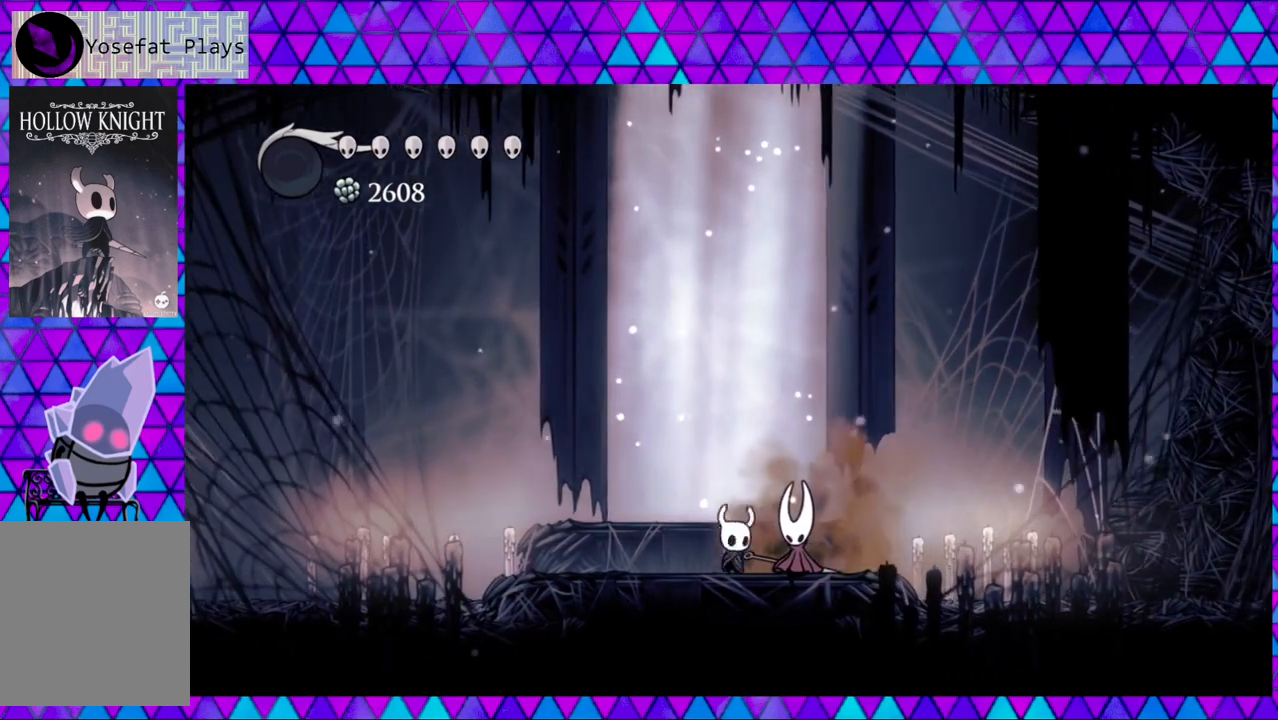
{"buttons": [], "left_stick": "center", "right_stick": "center", "events": []}
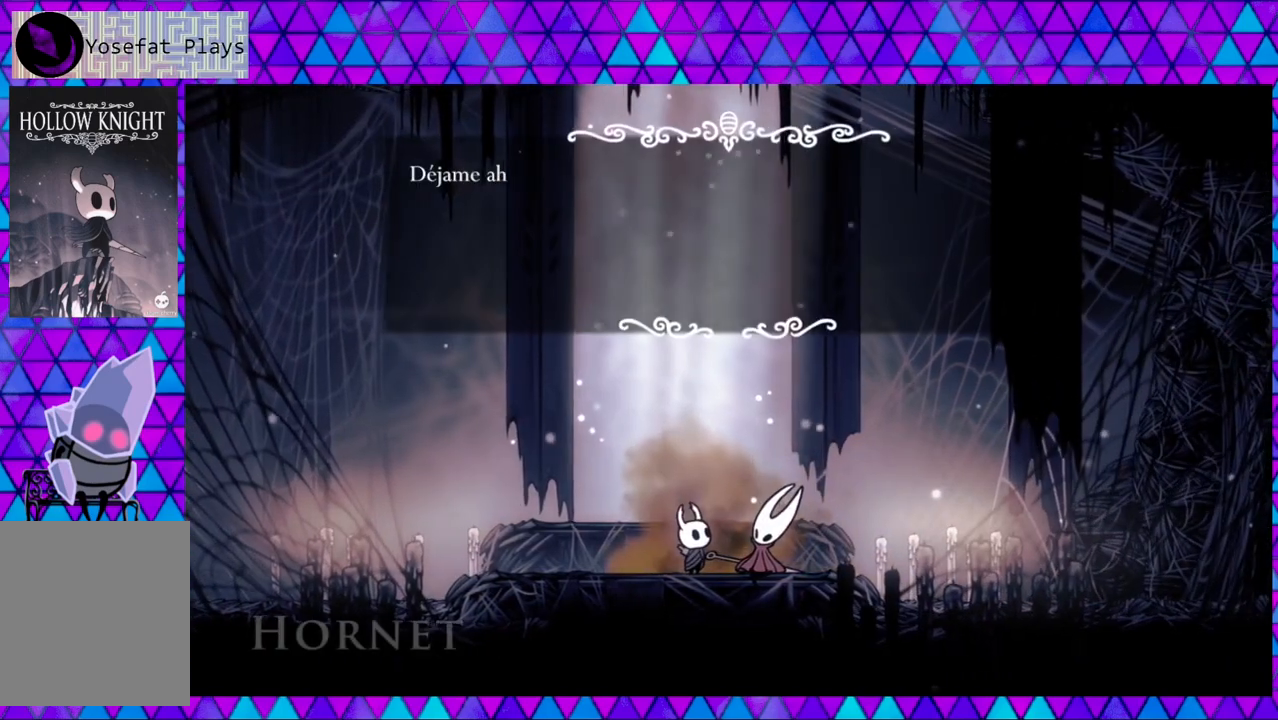
{"buttons": [], "left_stick": "center", "right_stick": "center", "events": []}
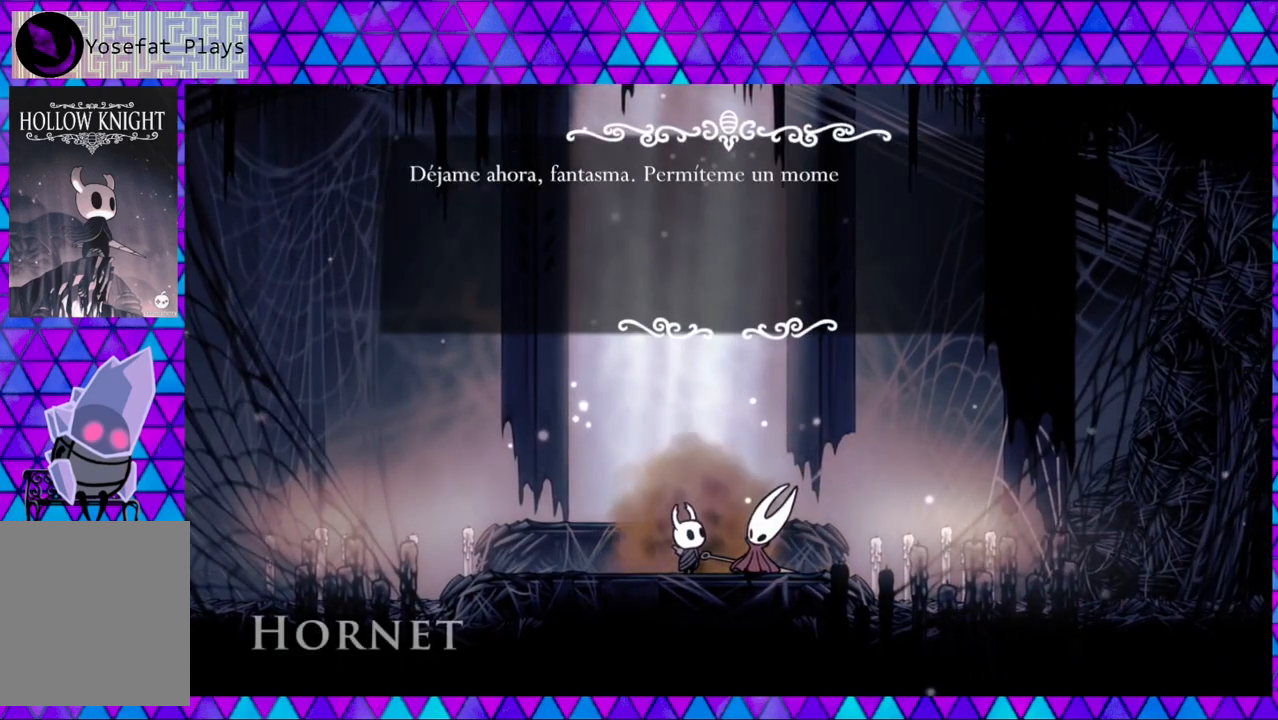
{"buttons": [], "left_stick": "center", "right_stick": "center", "events": []}
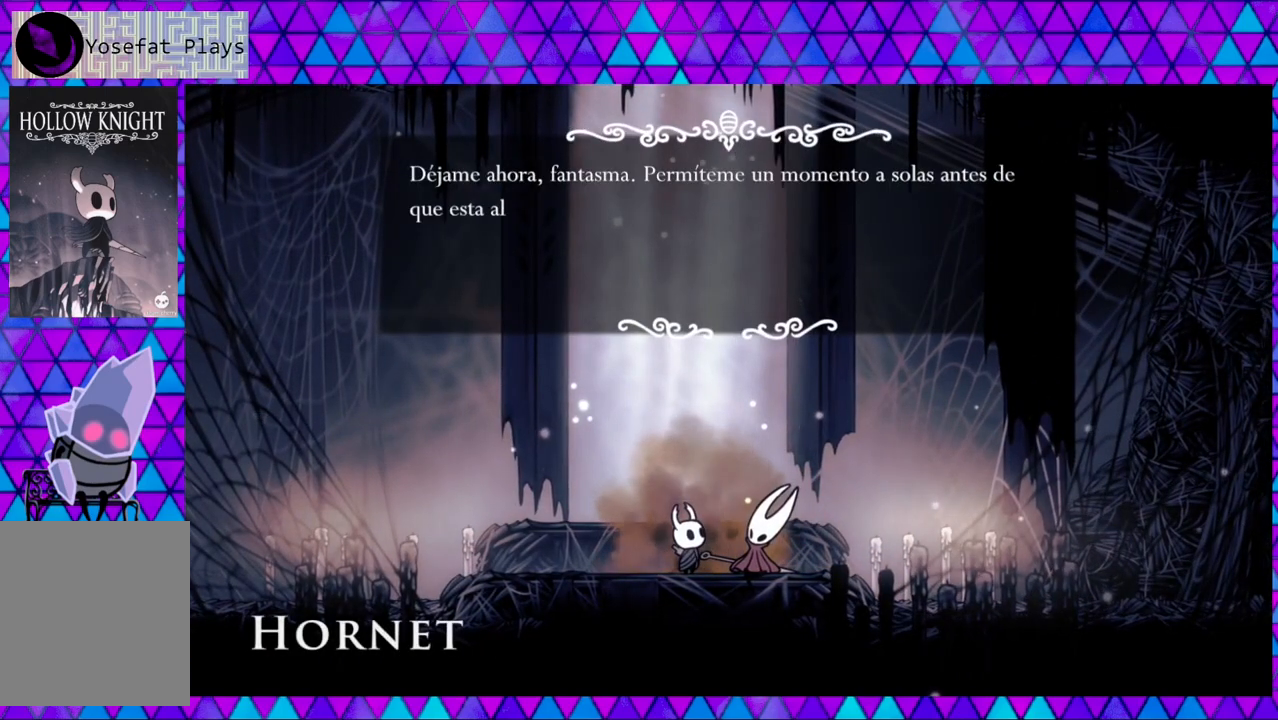
{"buttons": [], "left_stick": "center", "right_stick": "center", "events": []}
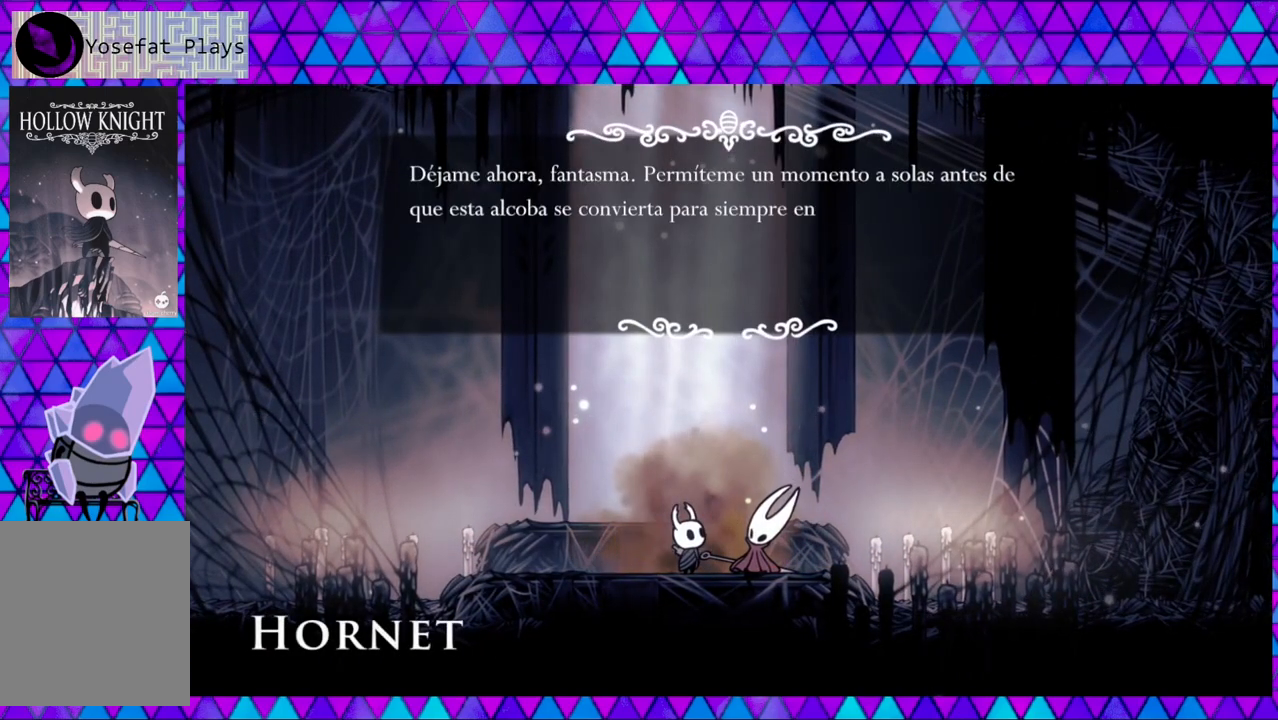
{"buttons": [], "left_stick": "center", "right_stick": "center", "events": []}
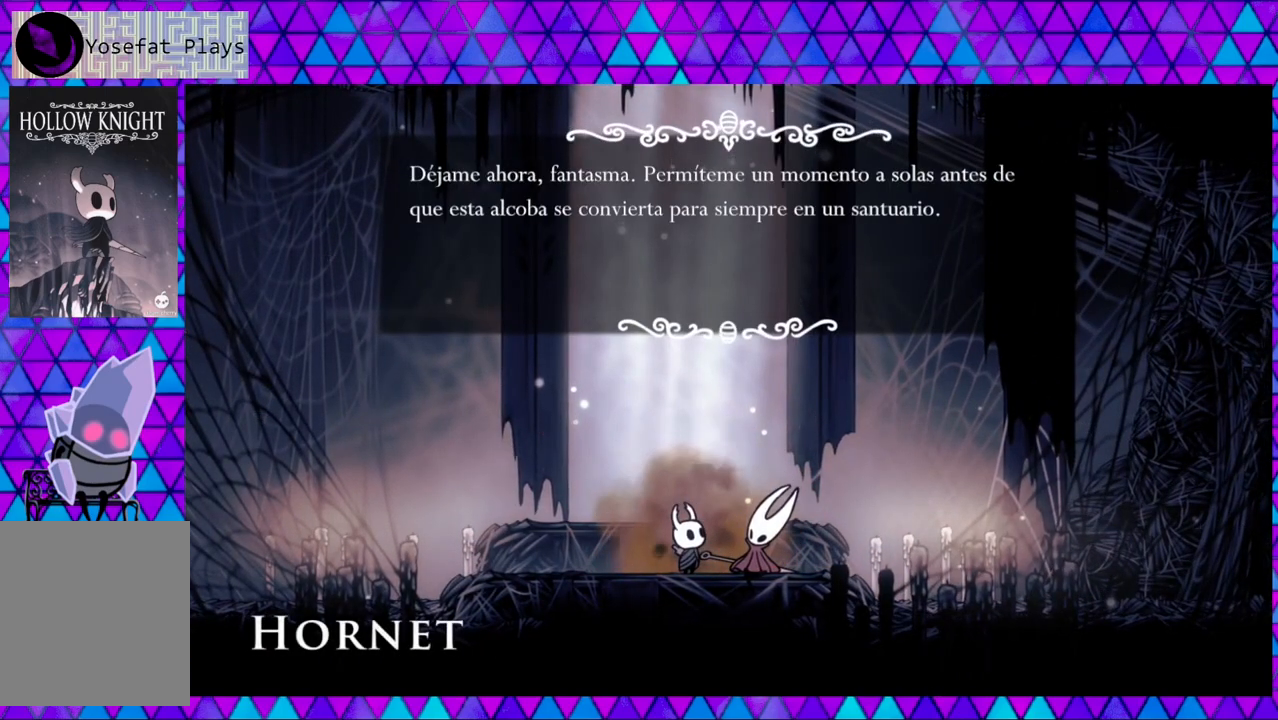
{"buttons": [], "left_stick": "center", "right_stick": "center", "events": []}
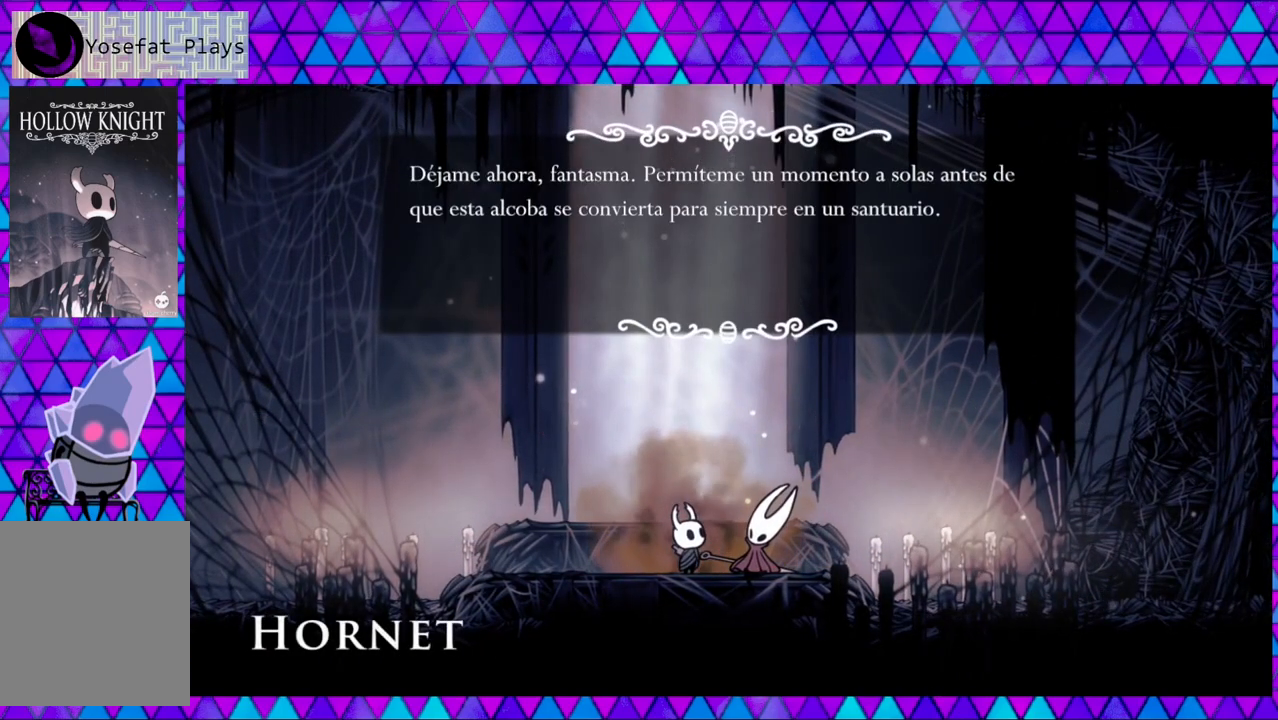
{"buttons": [], "left_stick": "center", "right_stick": "center", "events": []}
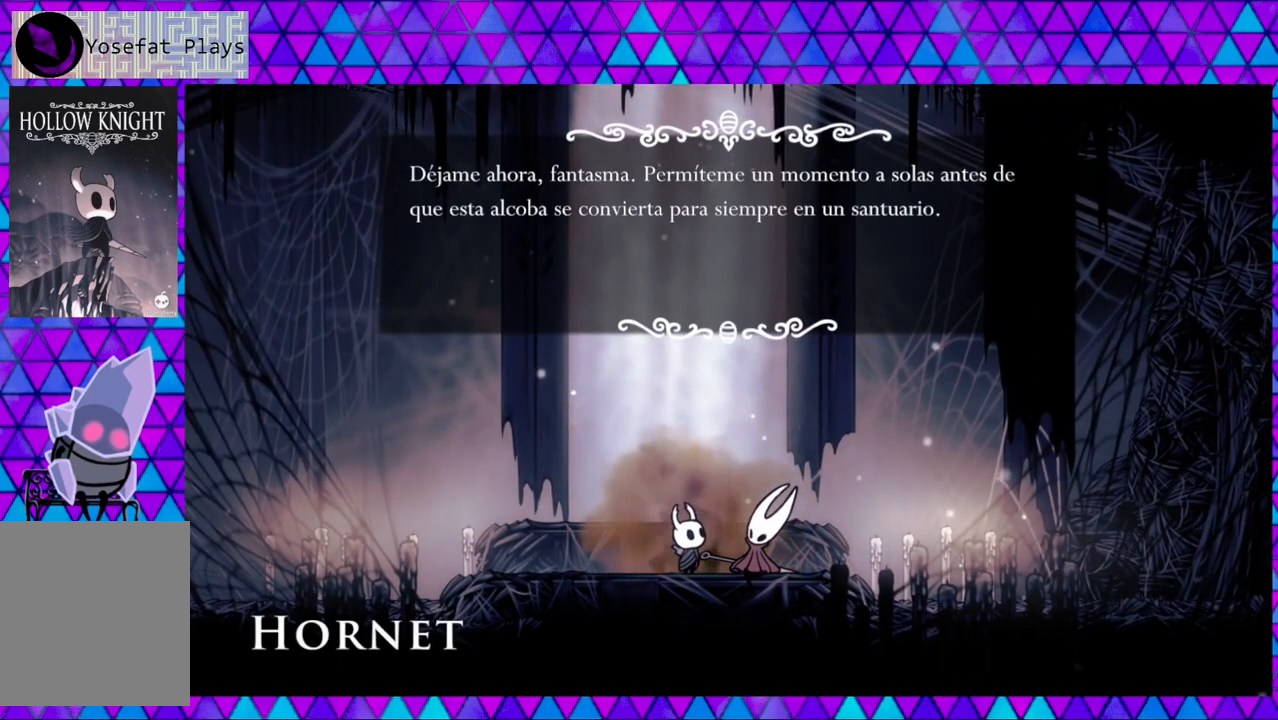
{"buttons": [], "left_stick": "center", "right_stick": "center", "events": []}
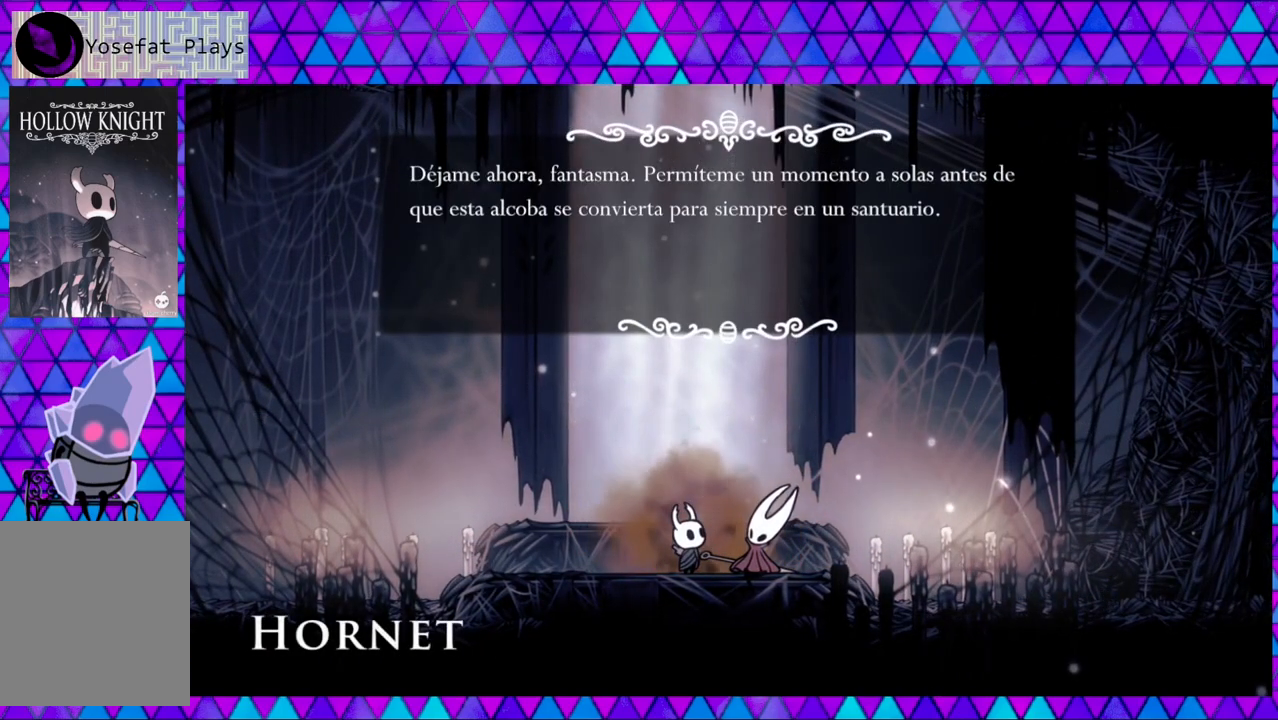
{"buttons": [], "left_stick": "center", "right_stick": "center", "events": []}
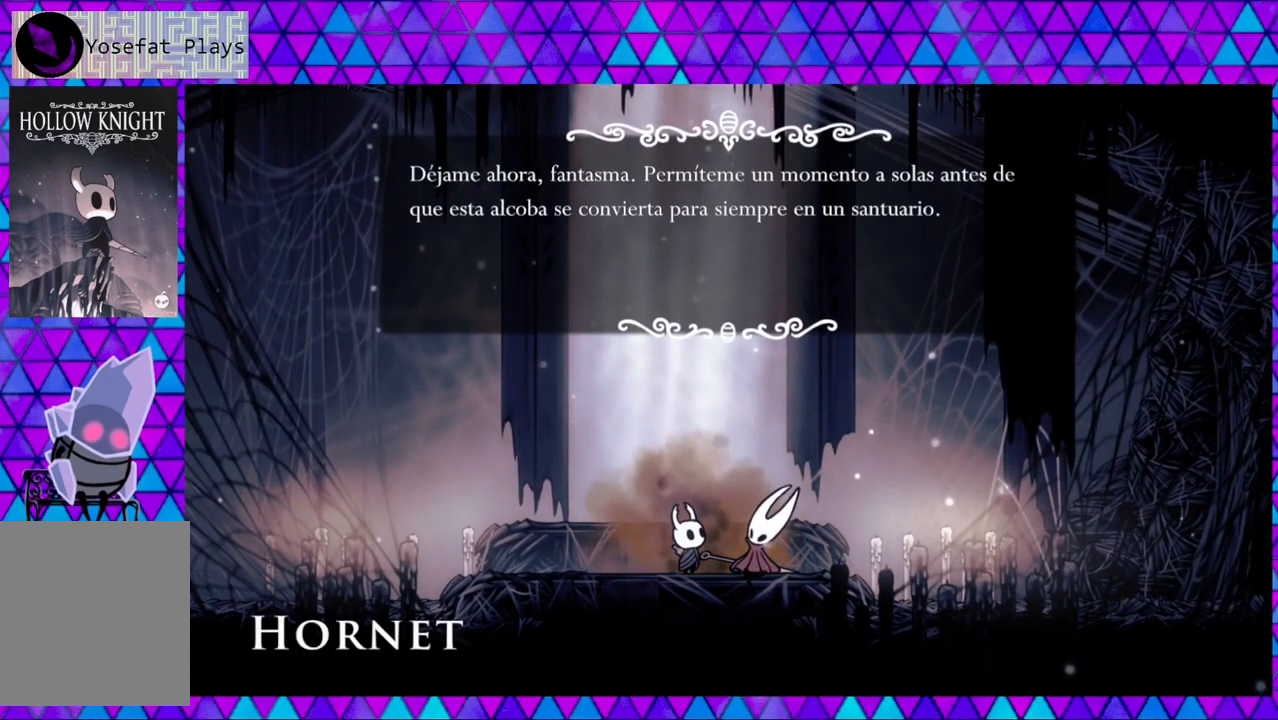
{"buttons": [], "left_stick": "center", "right_stick": "center", "events": [[217, "B", "down"], [367, "B", "up"]]}
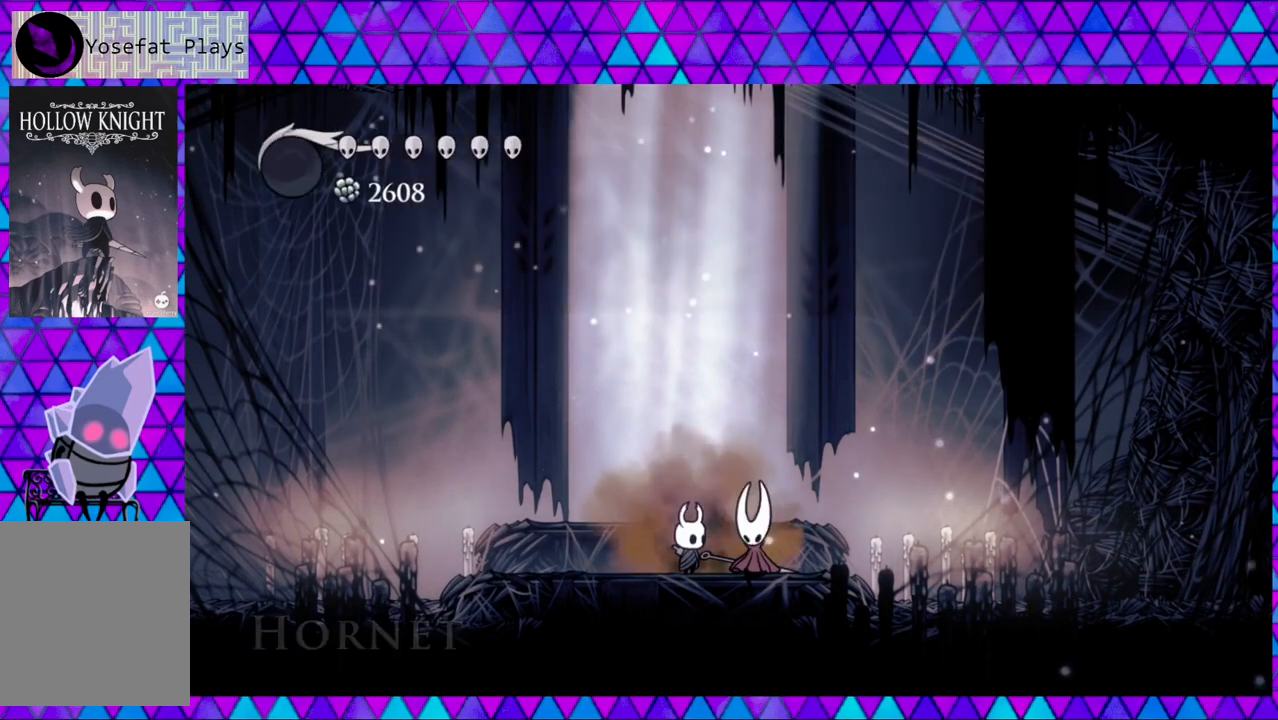
{"buttons": ["DPAD_RIGHT"], "left_stick": "center", "right_stick": "center", "events": [[167, "DPAD_RIGHT", "down"]]}
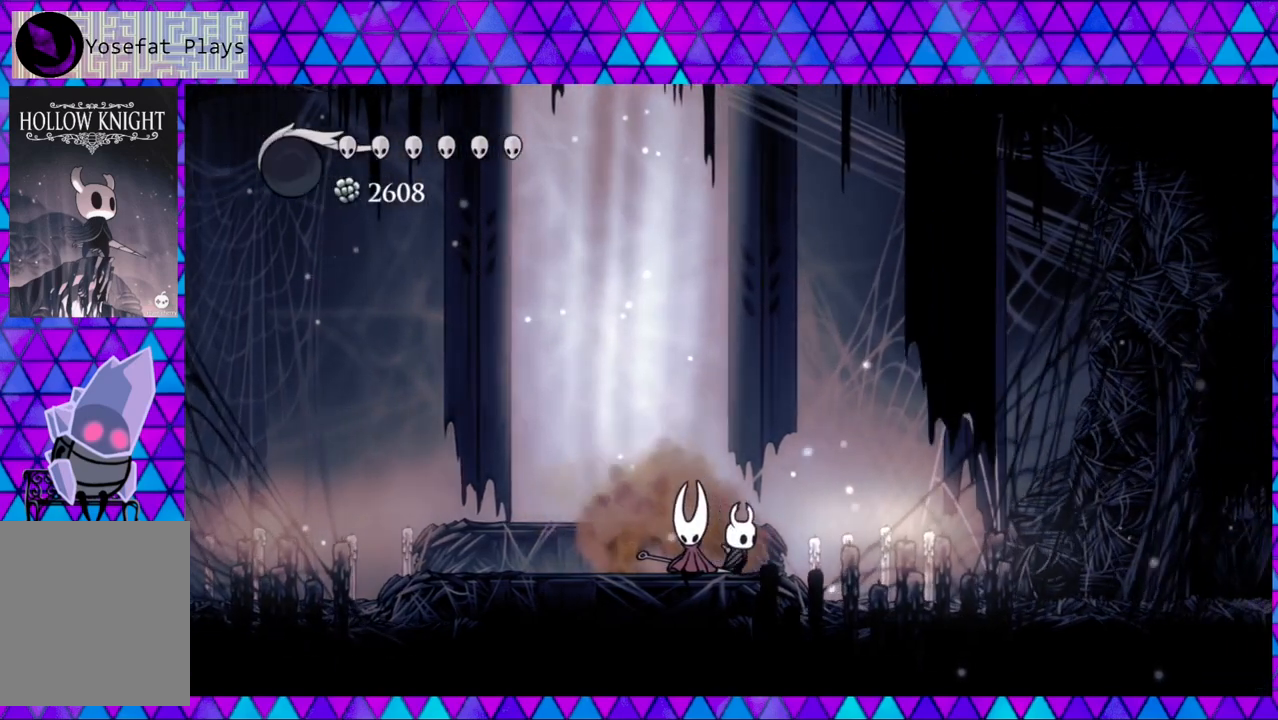
{"buttons": ["DPAD_RIGHT"], "left_stick": "center", "right_stick": "center", "events": []}
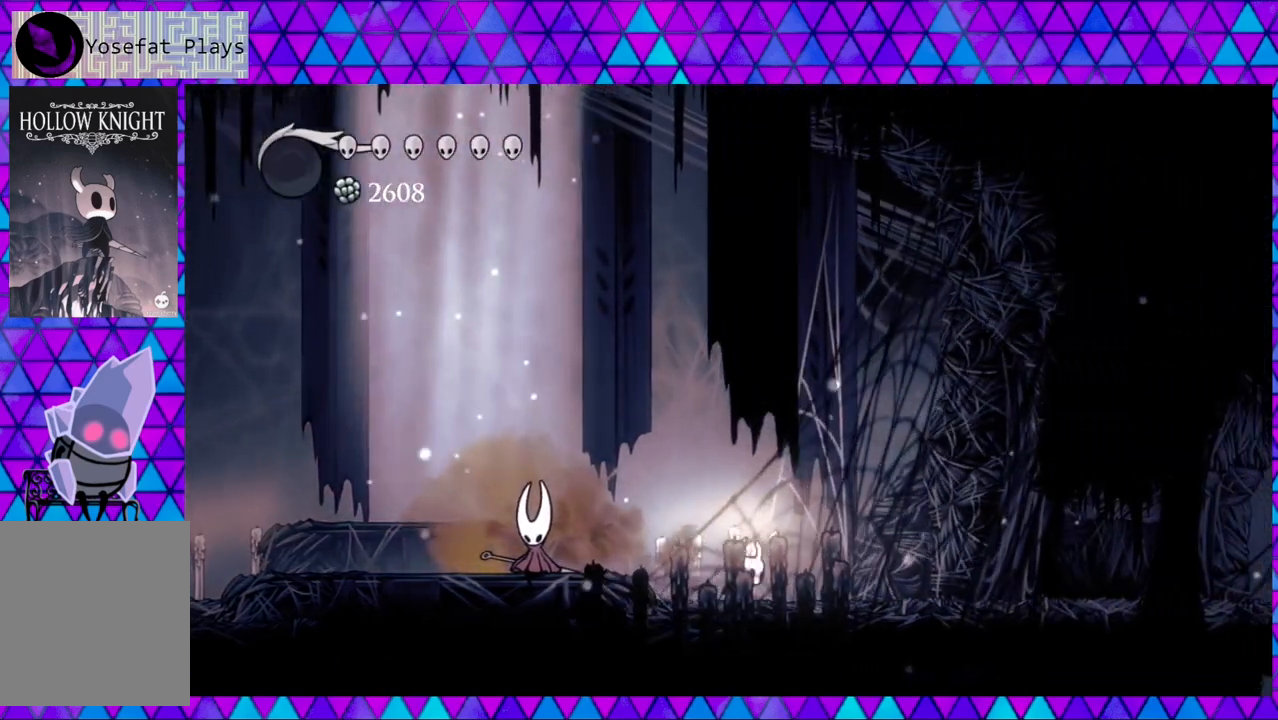
{"buttons": ["DPAD_RIGHT"], "left_stick": "center", "right_stick": "center", "events": [[167, "R2", "down"], [500, "R2", "up"]]}
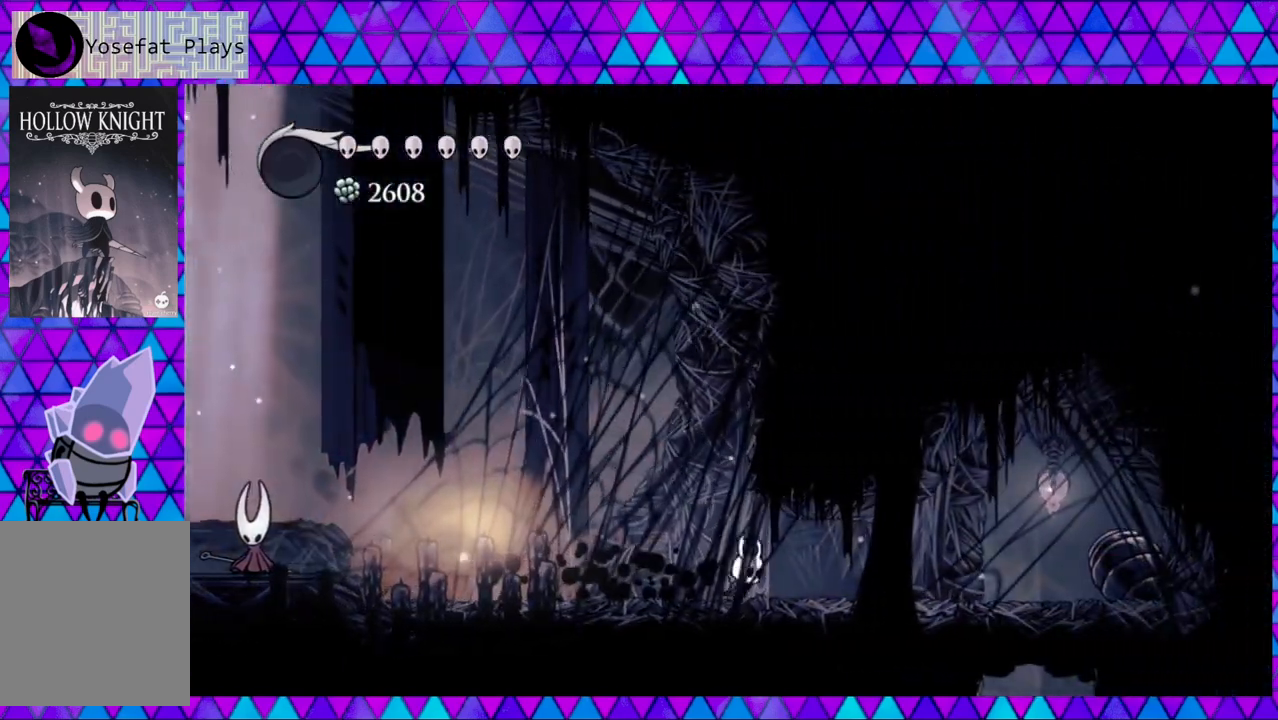
{"buttons": ["DPAD_RIGHT"], "left_stick": "center", "right_stick": "center", "events": []}
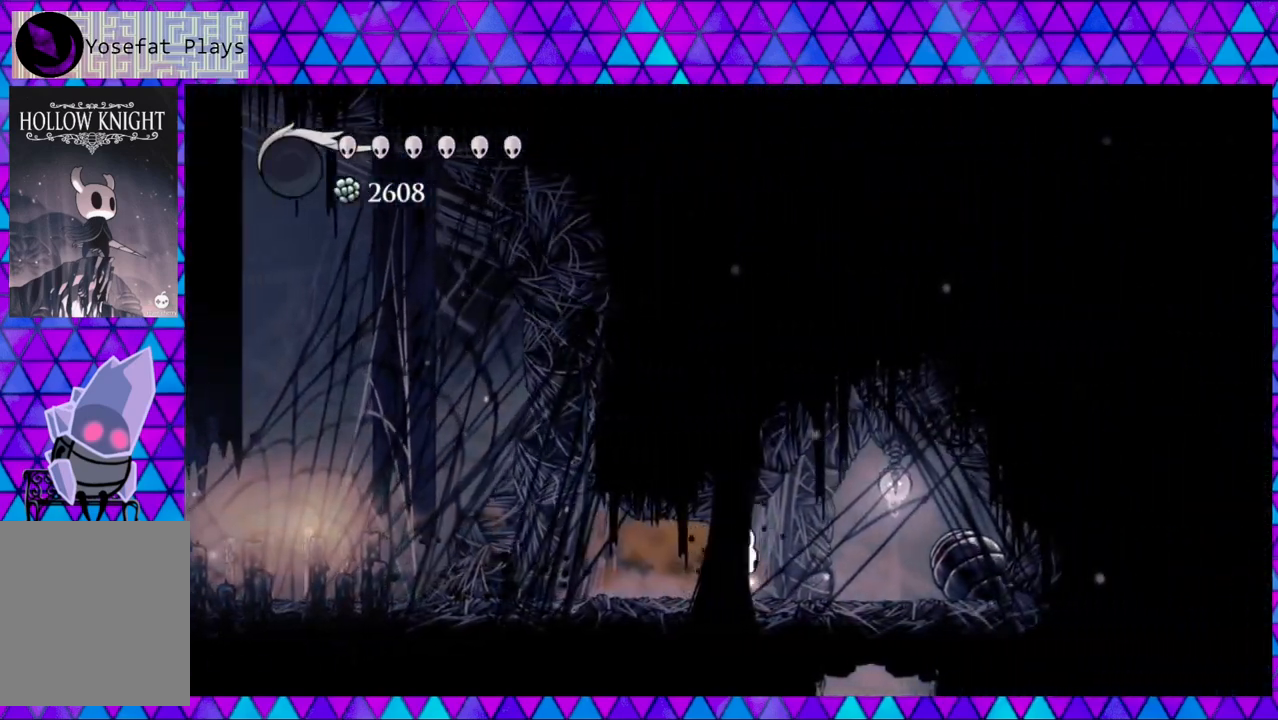
{"buttons": ["DPAD_RIGHT"], "left_stick": "center", "right_stick": "center", "events": [[283, "B", "down"], [500, "B", "up"]]}
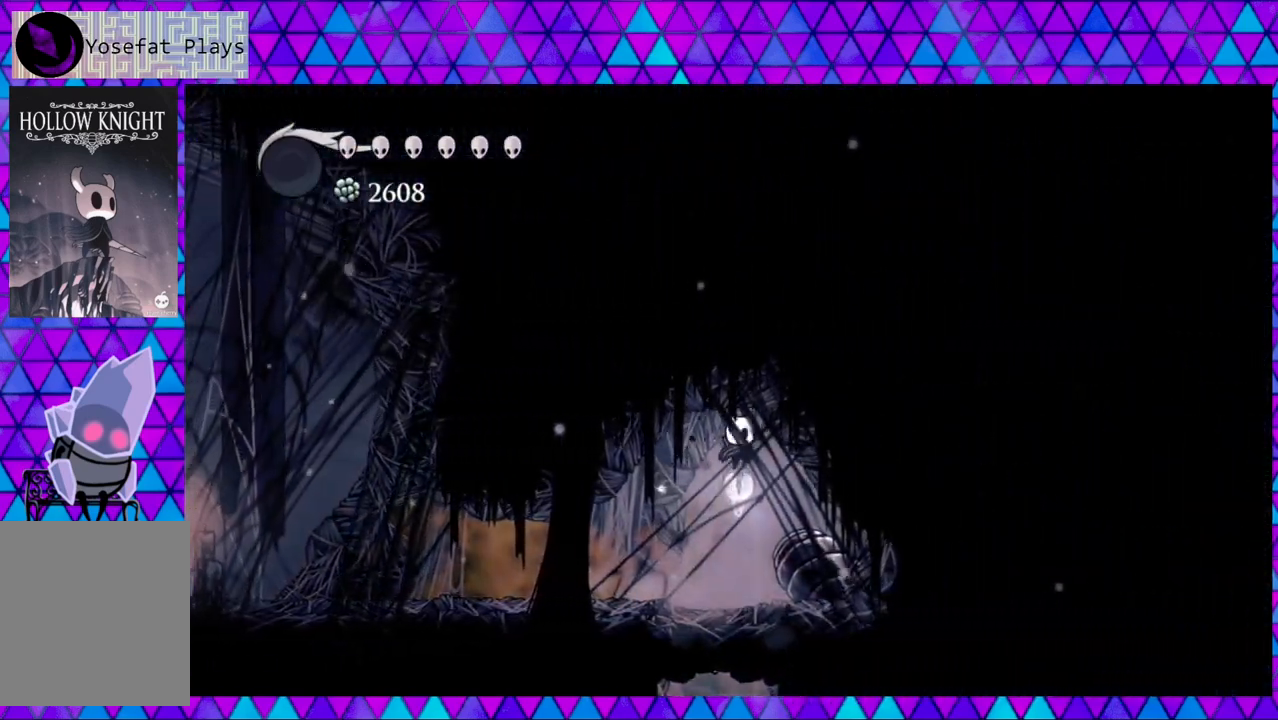
{"buttons": [], "left_stick": "center", "right_stick": "center", "events": [[400, "DPAD_RIGHT", "up"]]}
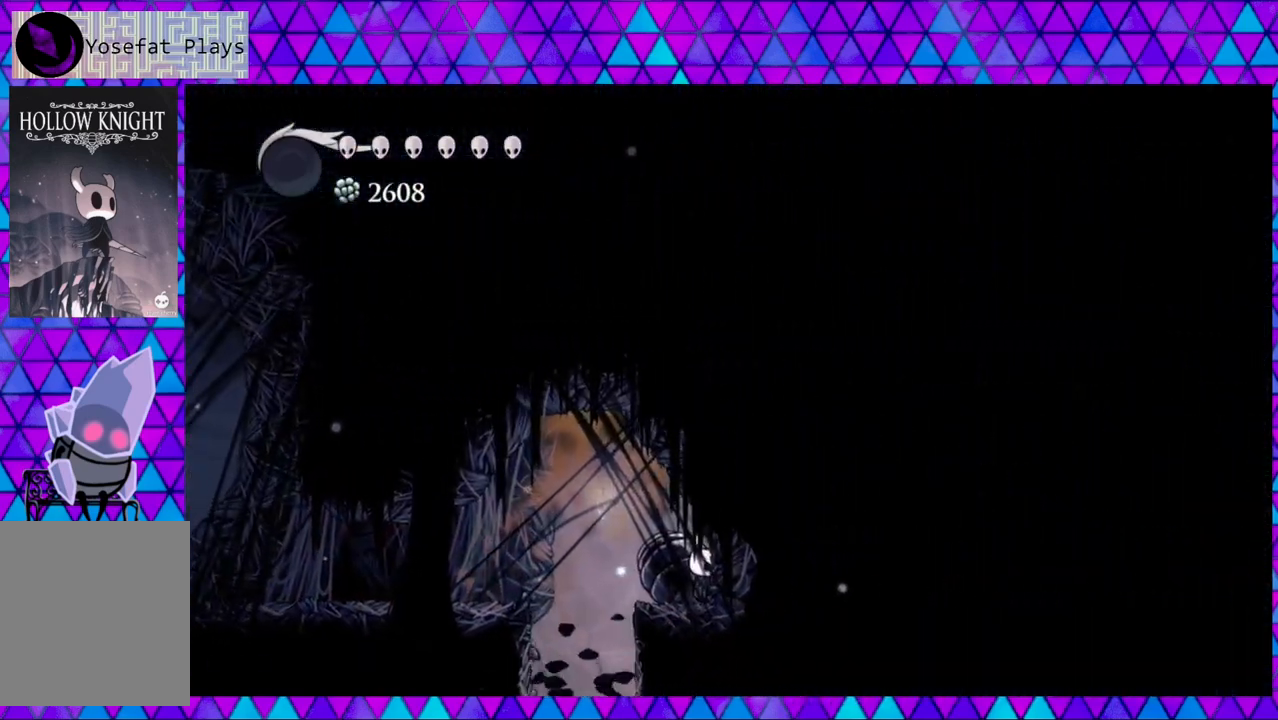
{"buttons": ["Y", "DPAD_UP"], "left_stick": "center", "right_stick": "center", "events": [[167, "DPAD_LEFT", "down"], [283, "DPAD_LEFT", "up"], [350, "DPAD_UP", "down"], [400, "Y", "down"]]}
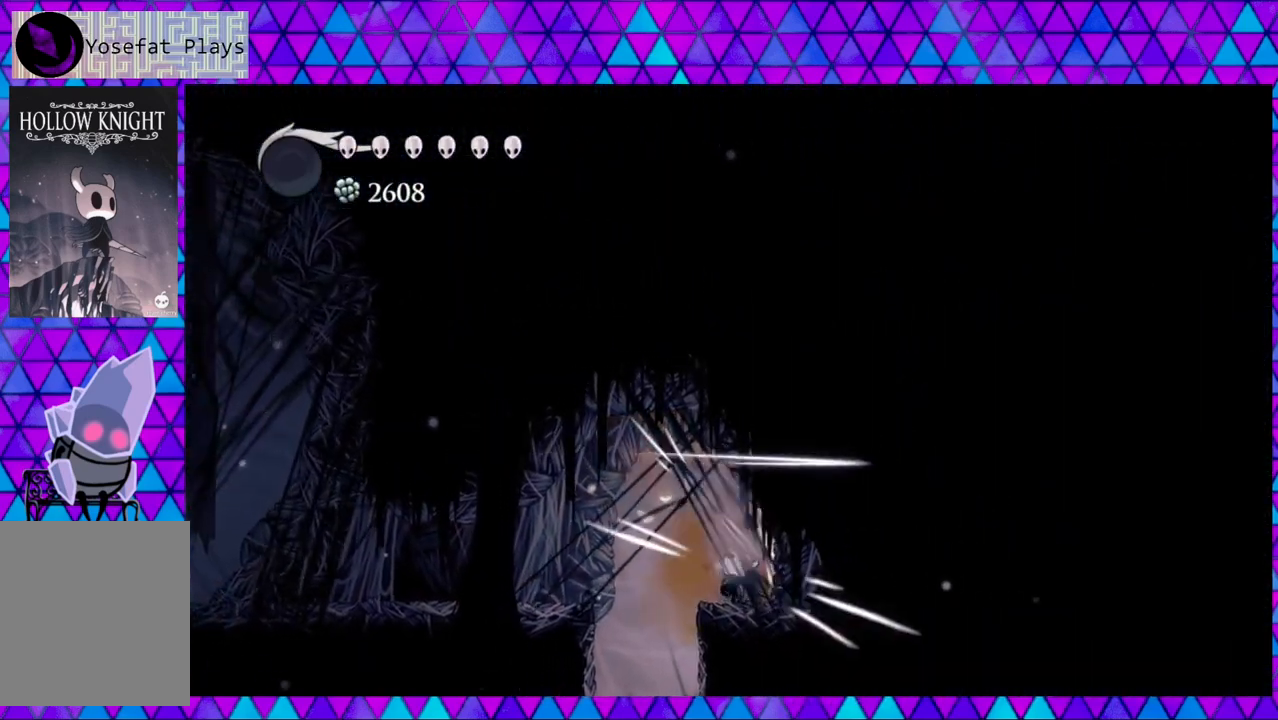
{"buttons": ["Y", "DPAD_UP"], "left_stick": "center", "right_stick": "center", "events": [[33, "Y", "up"], [117, "Y", "down"], [217, "Y", "up"], [283, "Y", "down"], [383, "Y", "up"], [450, "Y", "down"]]}
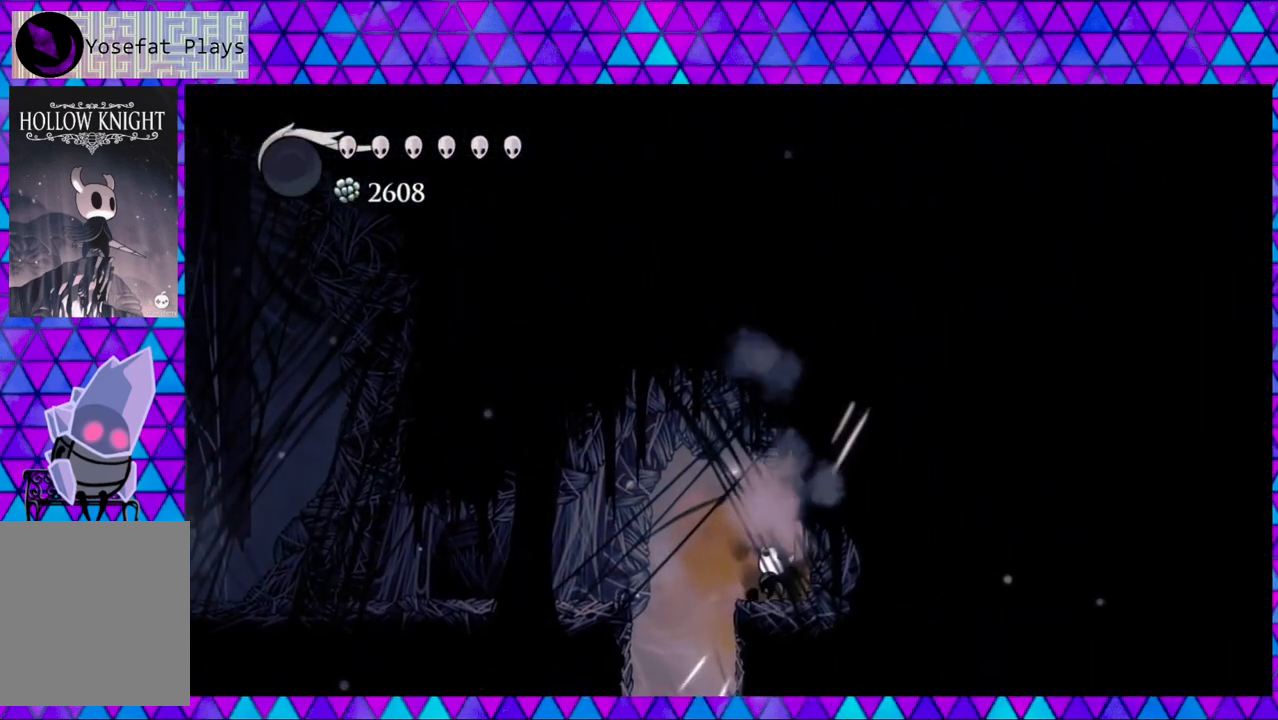
{"buttons": ["Y", "DPAD_UP"], "left_stick": "center", "right_stick": "center", "events": [[67, "Y", "up"], [133, "Y", "down"], [233, "Y", "up"], [283, "Y", "down"], [400, "Y", "up"], [467, "Y", "down"]]}
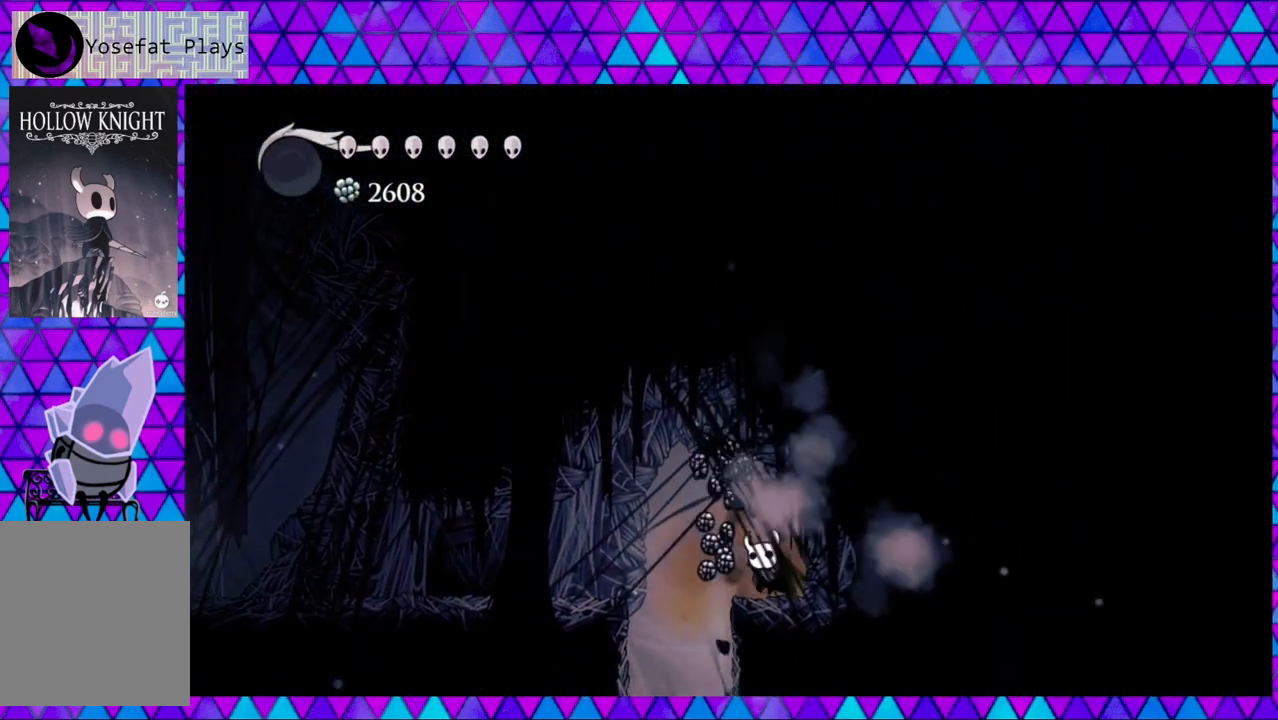
{"buttons": [], "left_stick": "center", "right_stick": "center", "events": [[67, "Y", "up"], [150, "Y", "down"], [233, "Y", "up"], [300, "Y", "down"], [400, "Y", "up"], [483, "DPAD_UP", "up"]]}
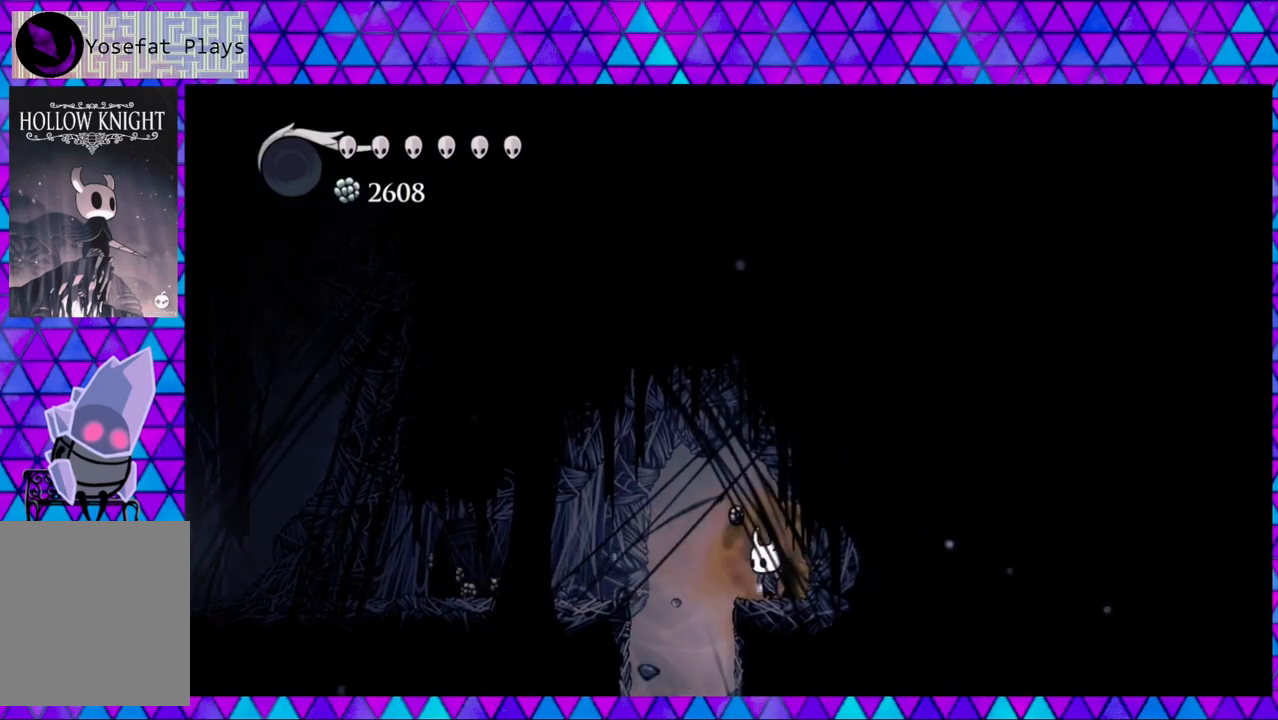
{"buttons": ["DPAD_LEFT"], "left_stick": "center", "right_stick": "center", "events": [[100, "DPAD_LEFT", "down"], [217, "B", "down"], [350, "B", "up"]]}
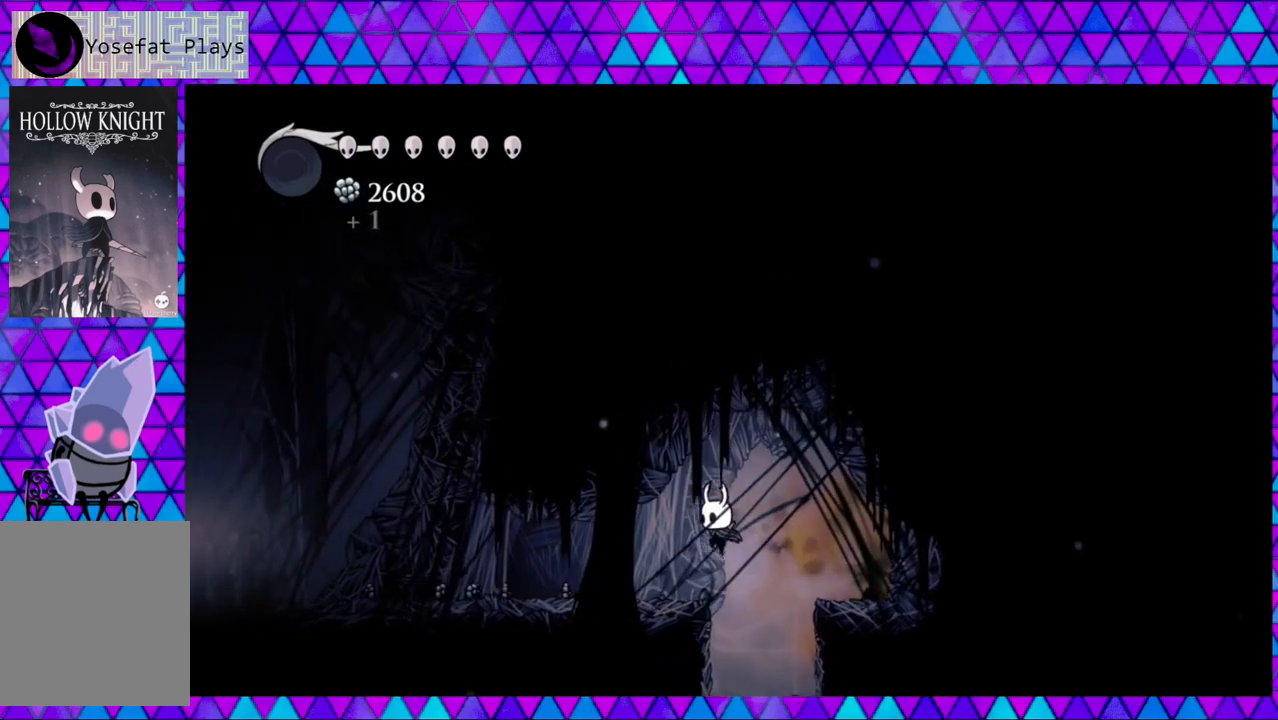
{"buttons": ["R2", "DPAD_LEFT"], "left_stick": "center", "right_stick": "center", "events": [[267, "R2", "down"]]}